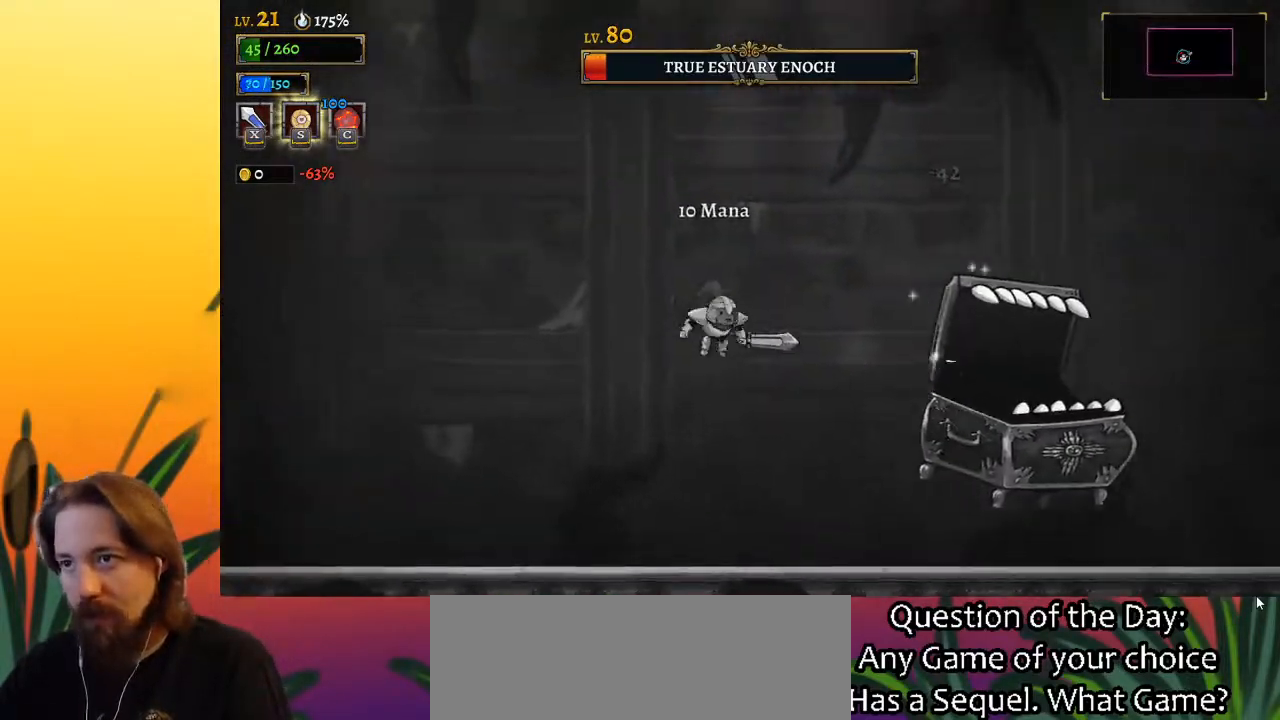
Gameplay with keyboard; each line is a JSON object with the keys held at the frame after it. "events" lists presses ("down") and releases ("up") of "a", "c", "d", "down", "left", "right", "s", "up", "x" and "z" between this image and that frame as [ms after this image, input, new state], when the widget could be followed in between. No other keys are recorded. Mouse input is not recorded.
{"keys": ["right"], "events": [[50, "right", "down"], [100, "x", "down"], [250, "x", "up"]]}
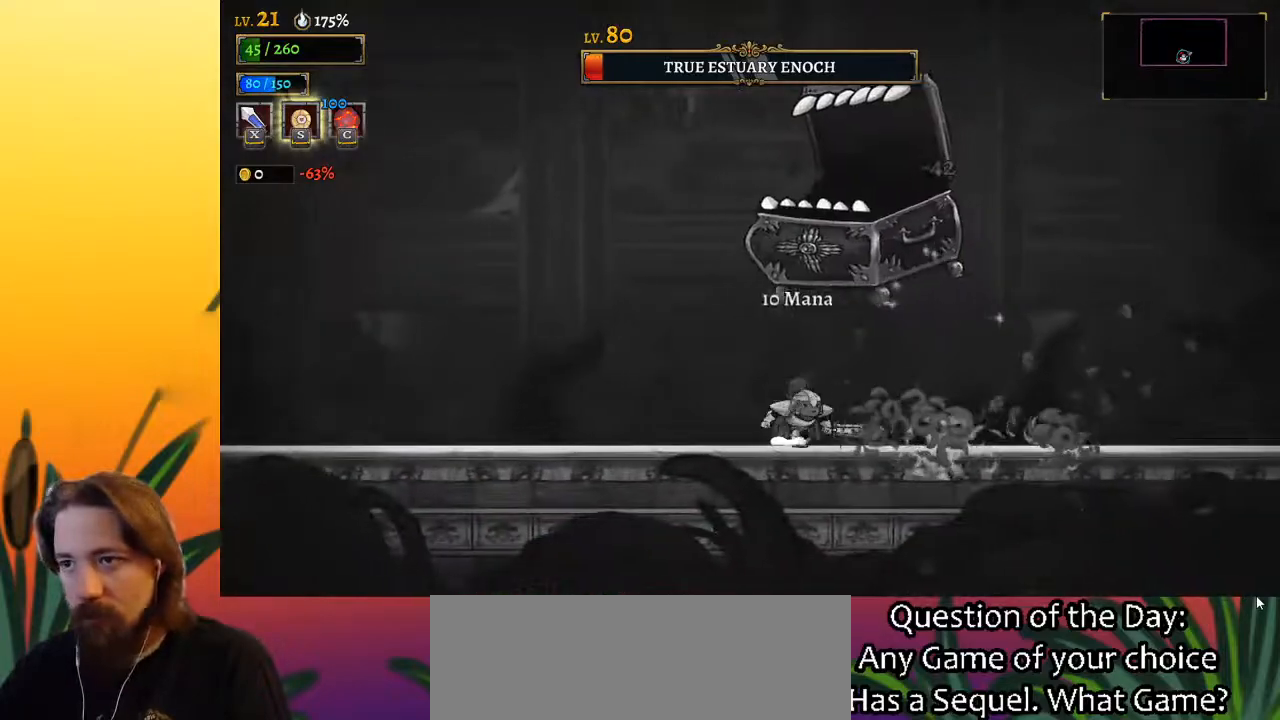
{"keys": [], "events": [[300, "right", "up"], [350, "left", "down"], [350, "x", "down"], [450, "left", "up"], [450, "x", "up"]]}
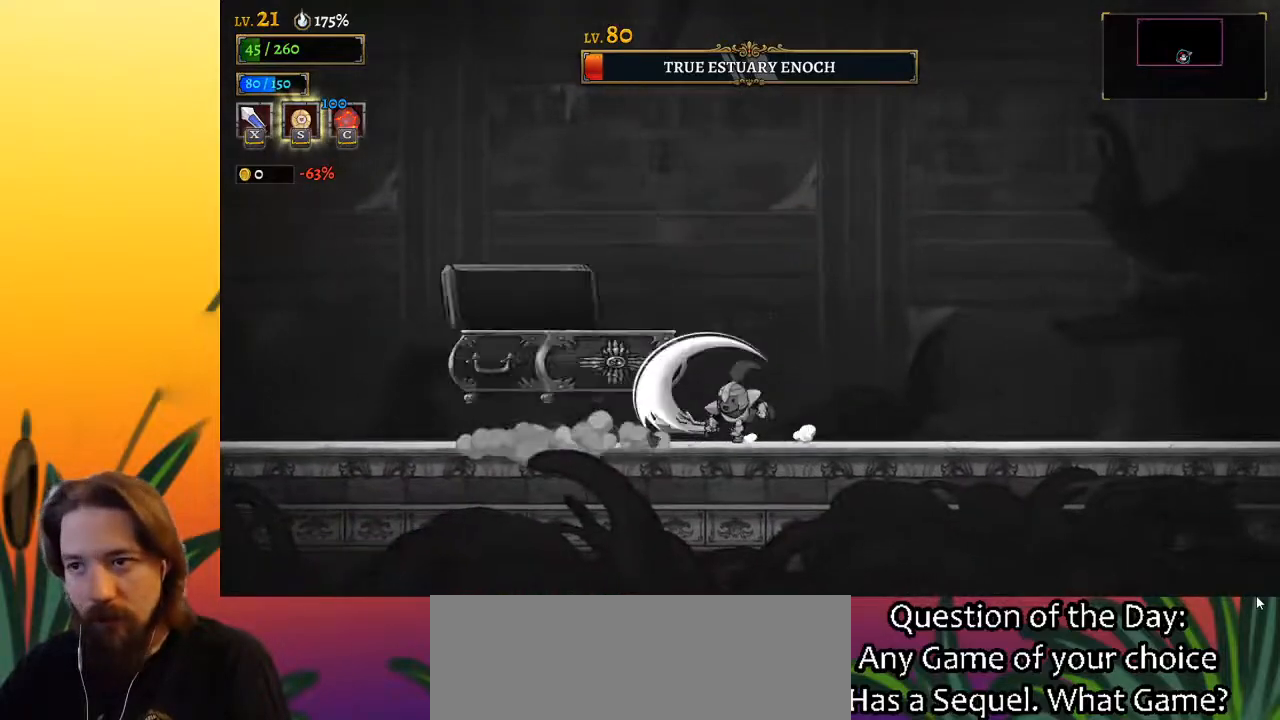
{"keys": ["left"], "events": [[317, "left", "down"]]}
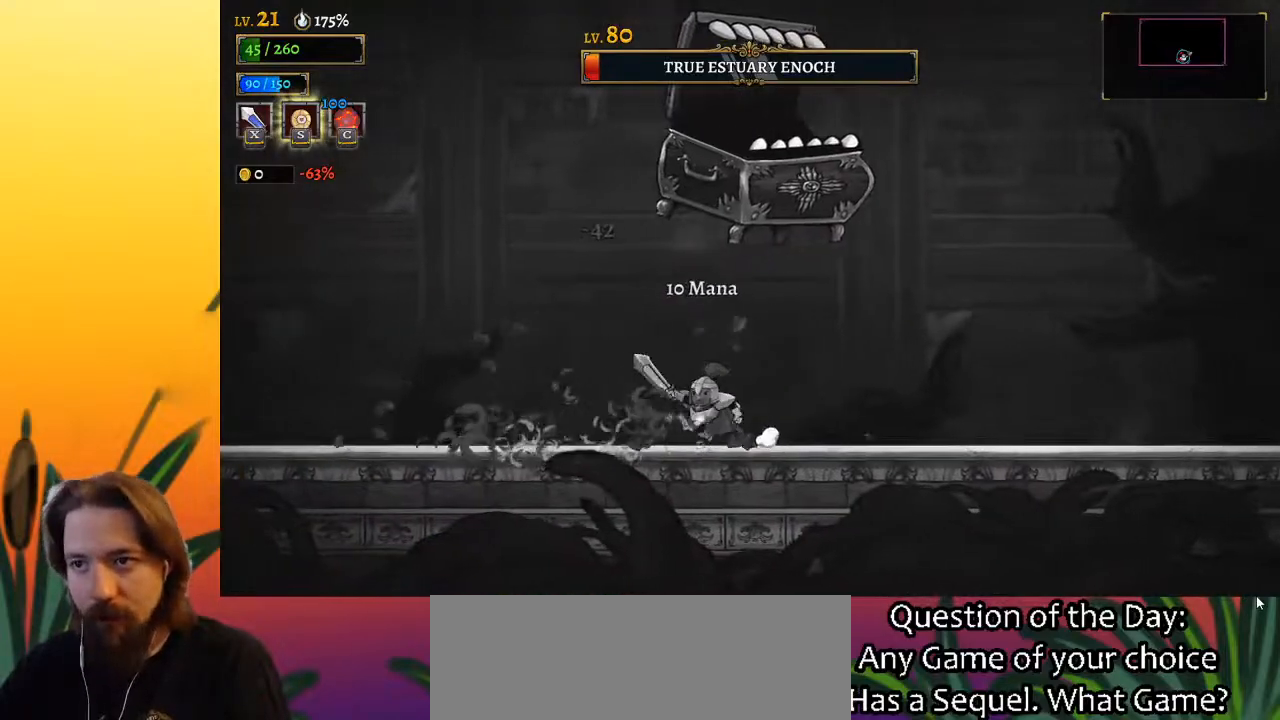
{"keys": ["right"], "events": [[50, "right", "down"], [100, "left", "up"], [100, "x", "down"], [100, "z", "down"], [150, "left", "down"], [150, "right", "up"], [333, "x", "up"], [333, "z", "up"], [383, "left", "up"], [433, "right", "down"]]}
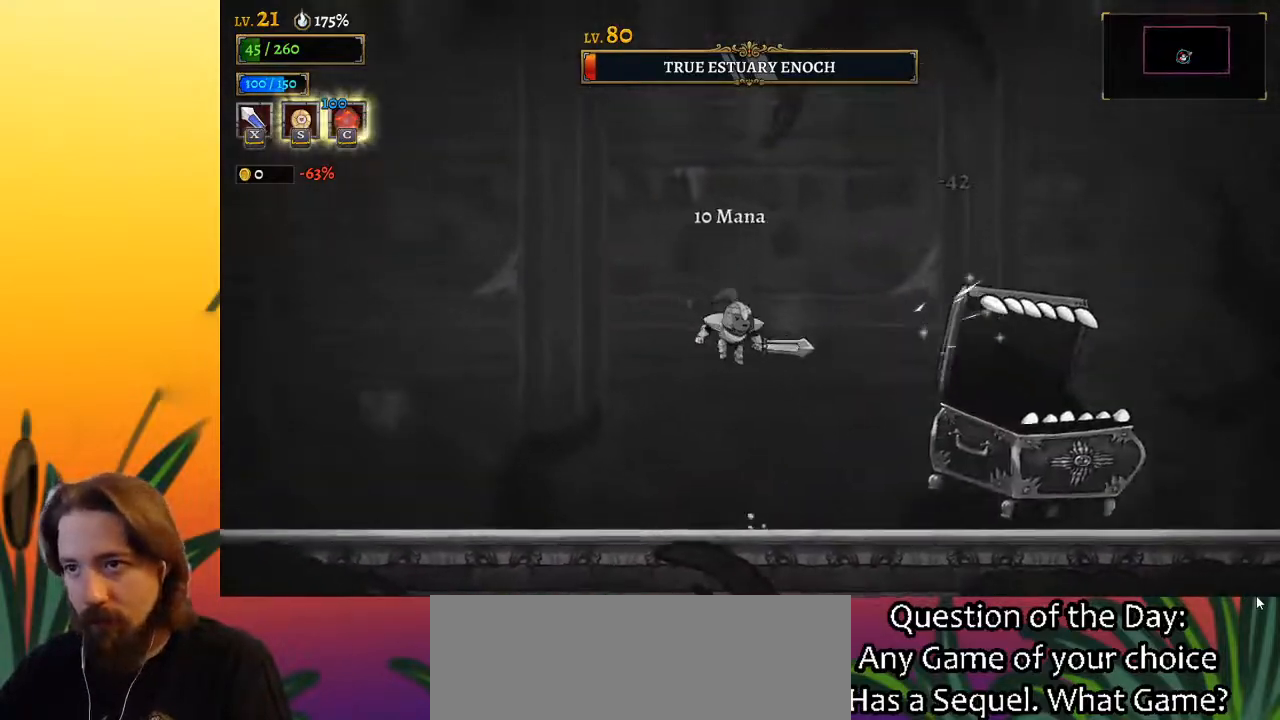
{"keys": ["right"], "events": [[117, "x", "down"], [217, "right", "up"], [217, "x", "up"], [300, "right", "down"]]}
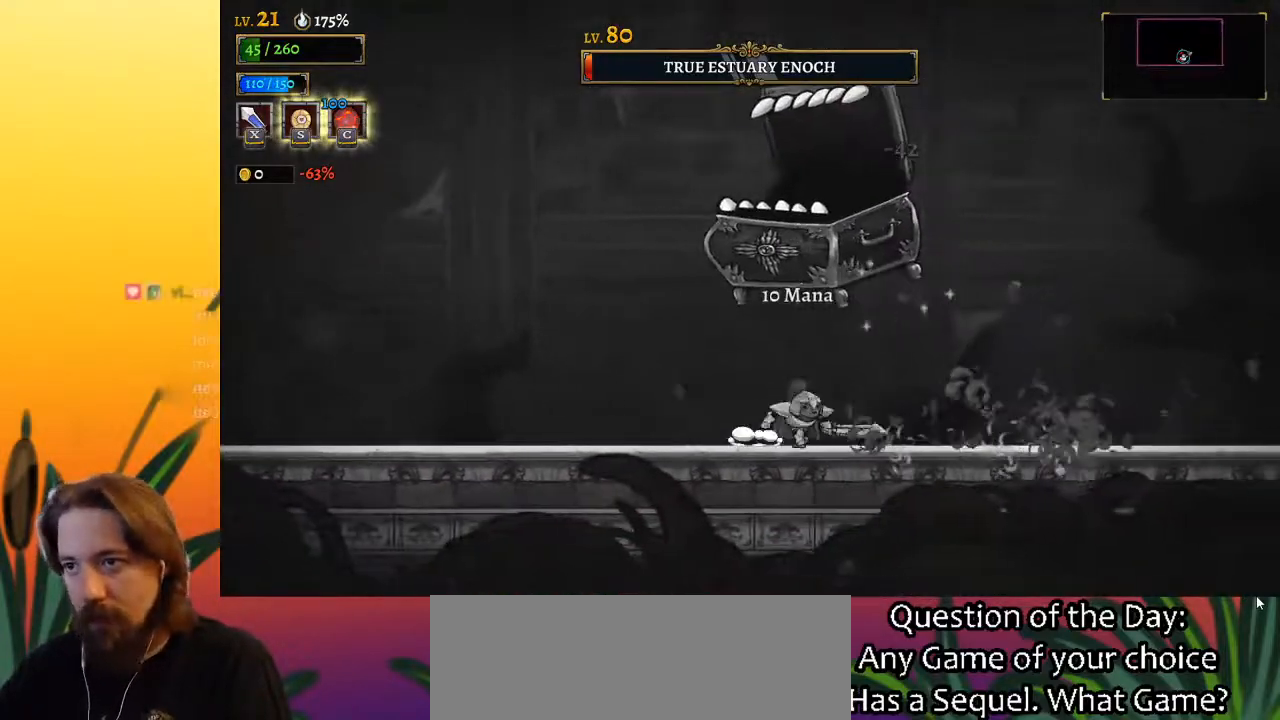
{"keys": [], "events": [[267, "left", "down"], [267, "right", "up"], [317, "x", "down"], [367, "x", "up"], [417, "left", "up"]]}
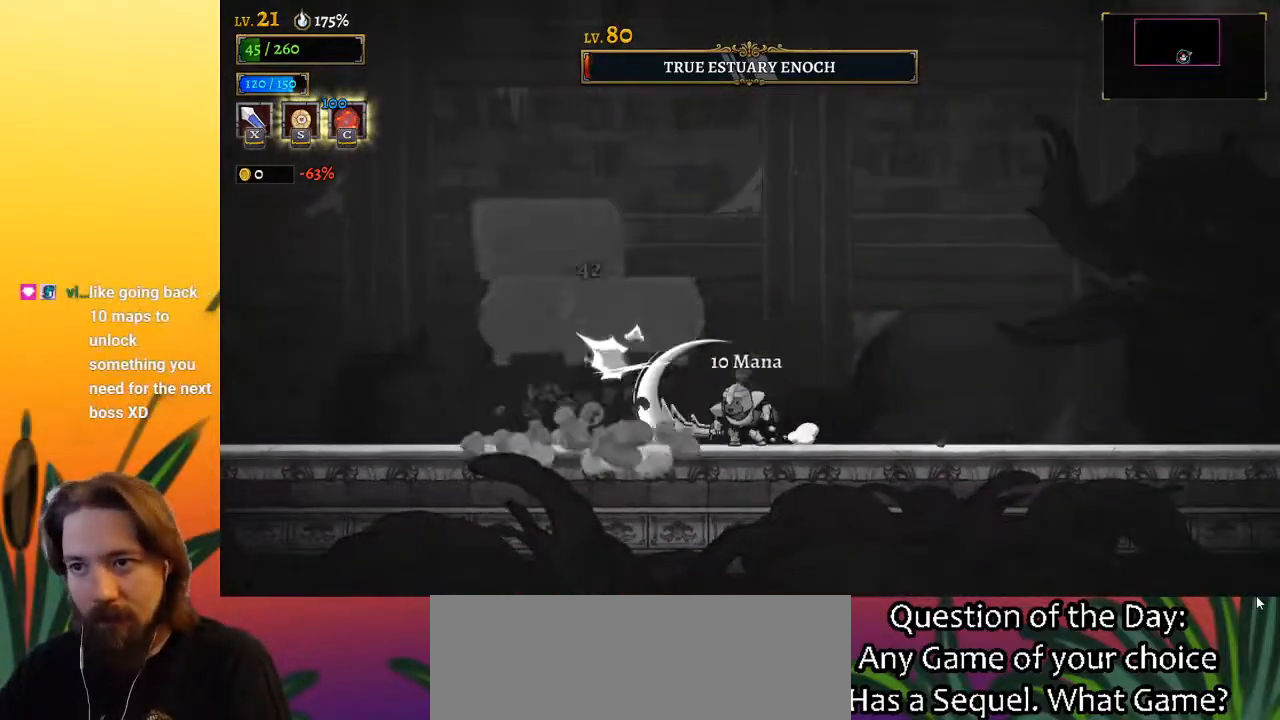
{"keys": ["left"], "events": [[150, "x", "down"], [250, "left", "down"], [250, "x", "up"]]}
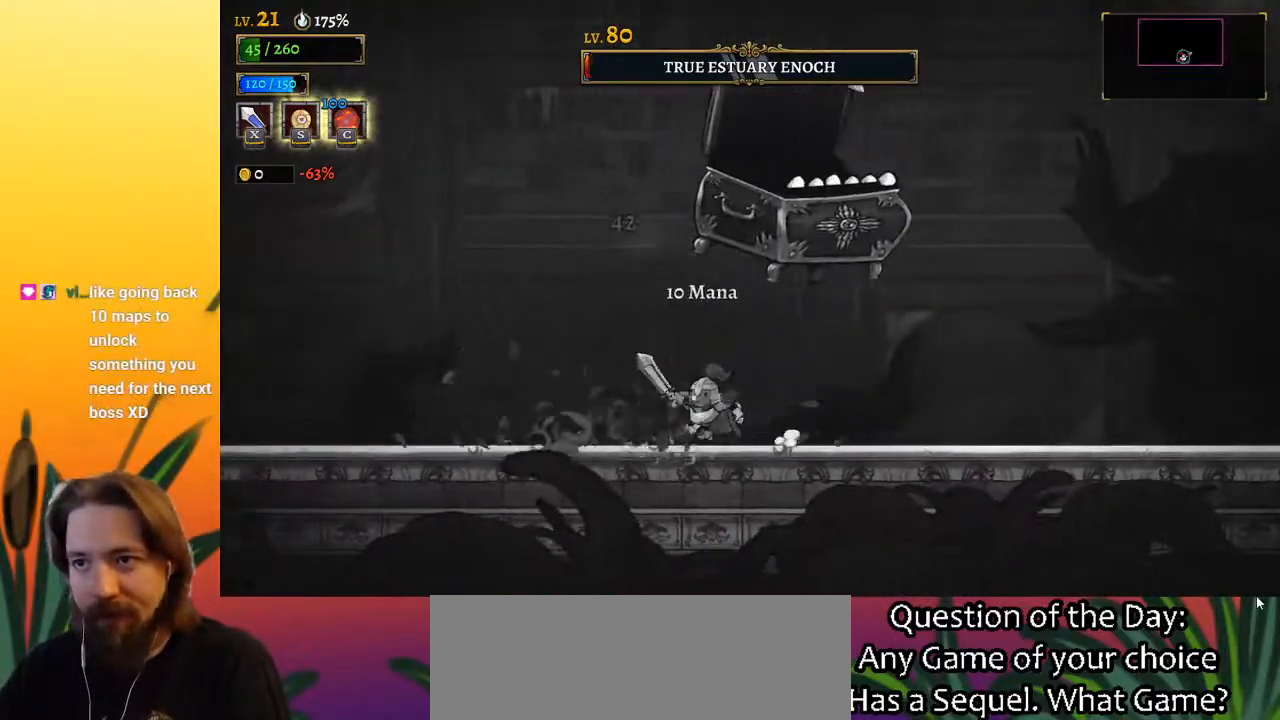
{"keys": ["x"], "events": [[50, "left", "up"], [50, "right", "down"], [100, "x", "down"], [200, "right", "up"], [200, "x", "up"], [483, "x", "down"]]}
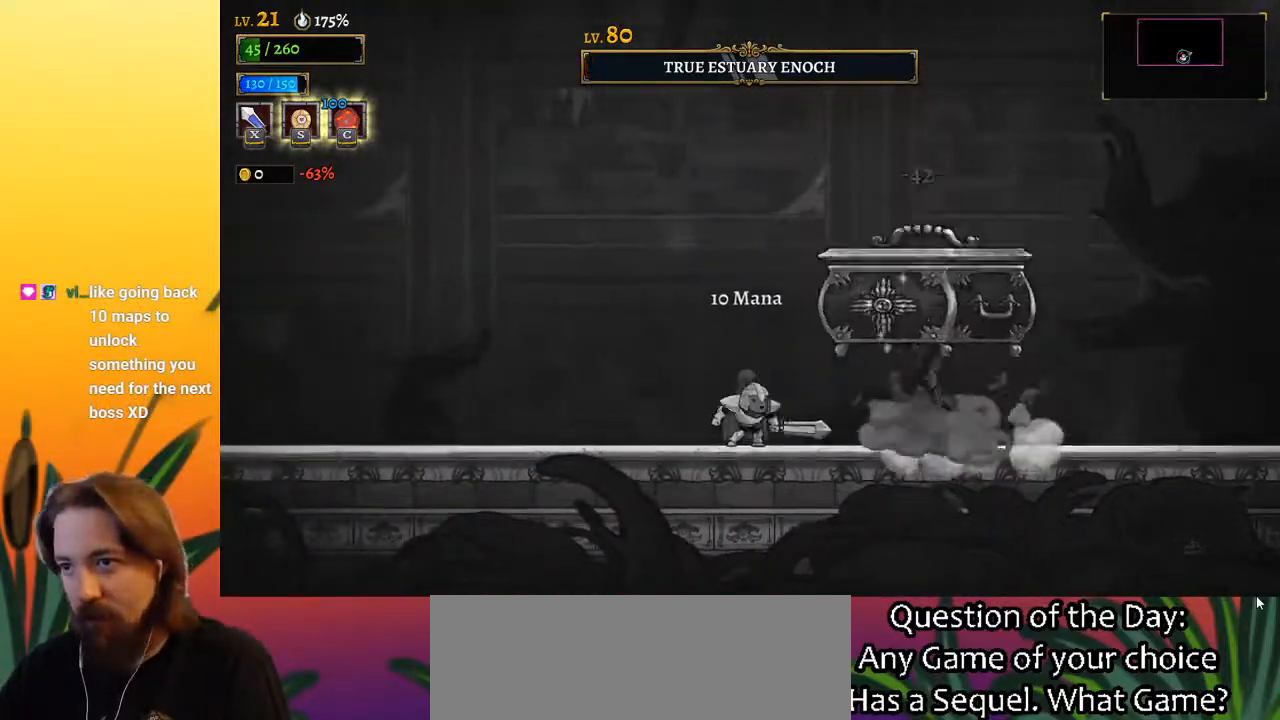
{"keys": ["right"], "events": [[83, "x", "up"], [117, "right", "down"]]}
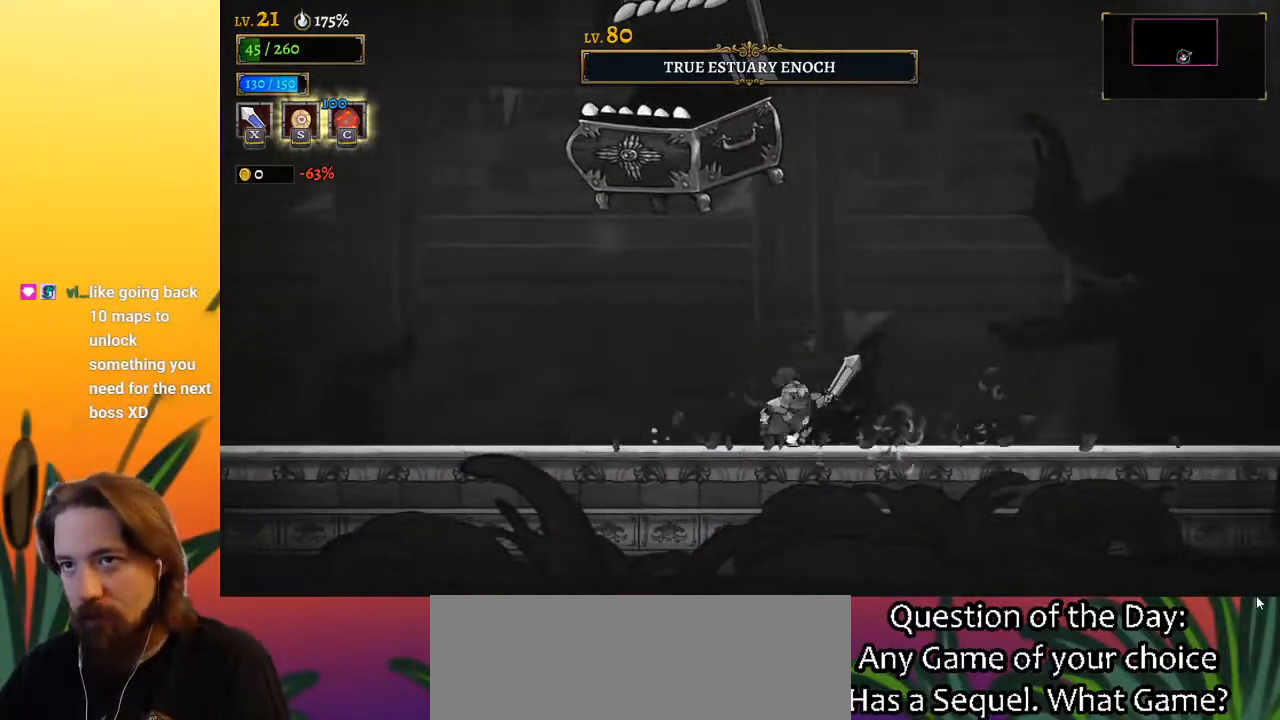
{"keys": [], "events": [[50, "left", "down"], [50, "right", "up"], [333, "left", "up"], [367, "x", "down"], [467, "x", "up"]]}
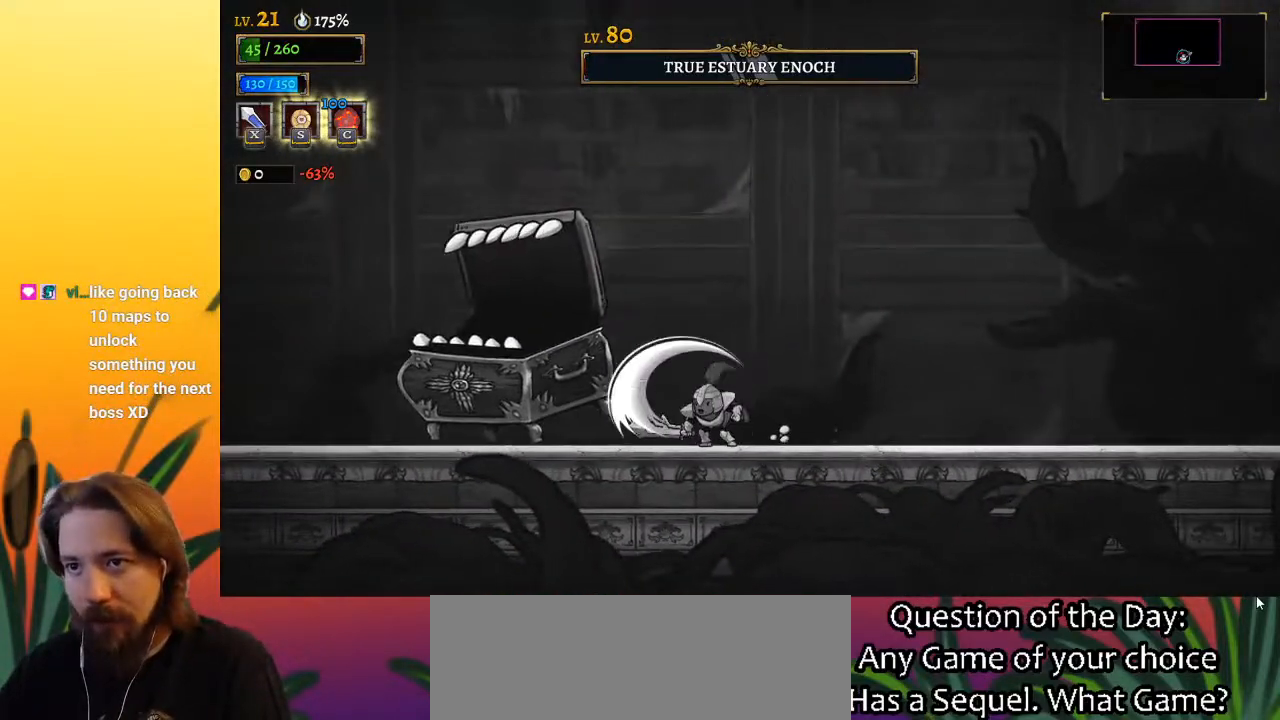
{"keys": [], "events": []}
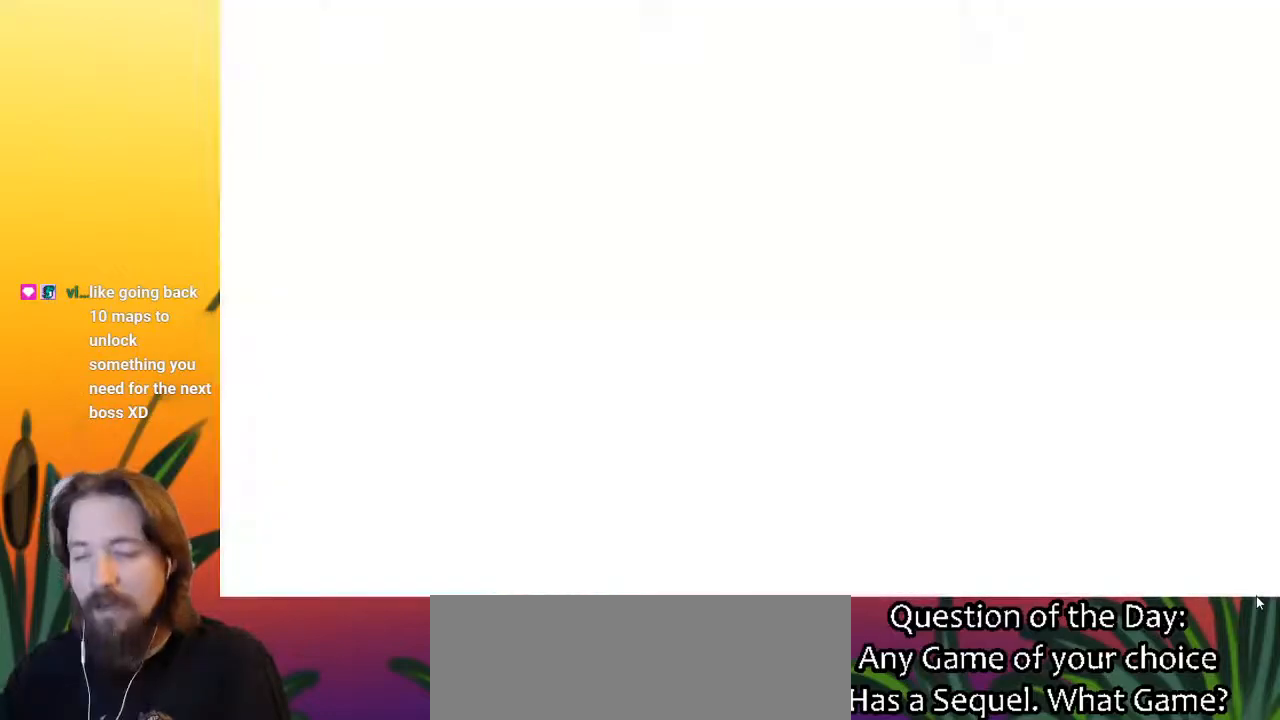
{"keys": [], "events": []}
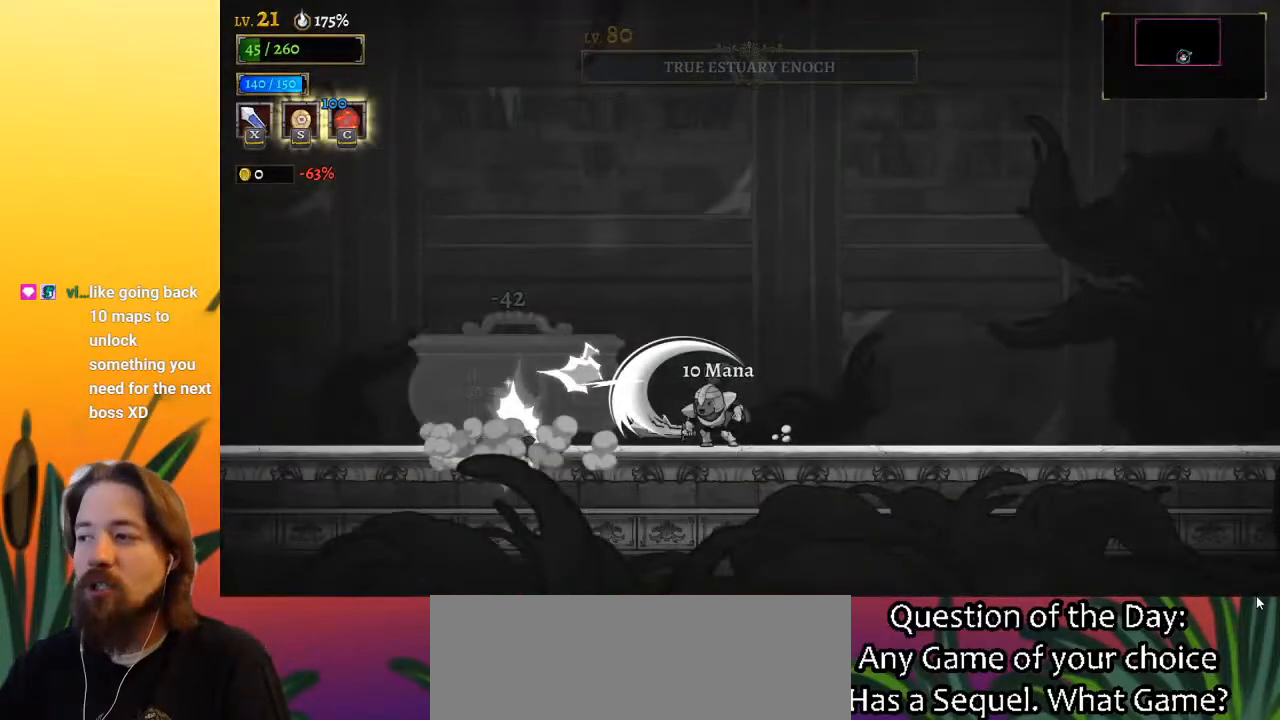
{"keys": ["right"], "events": [[283, "right", "down"]]}
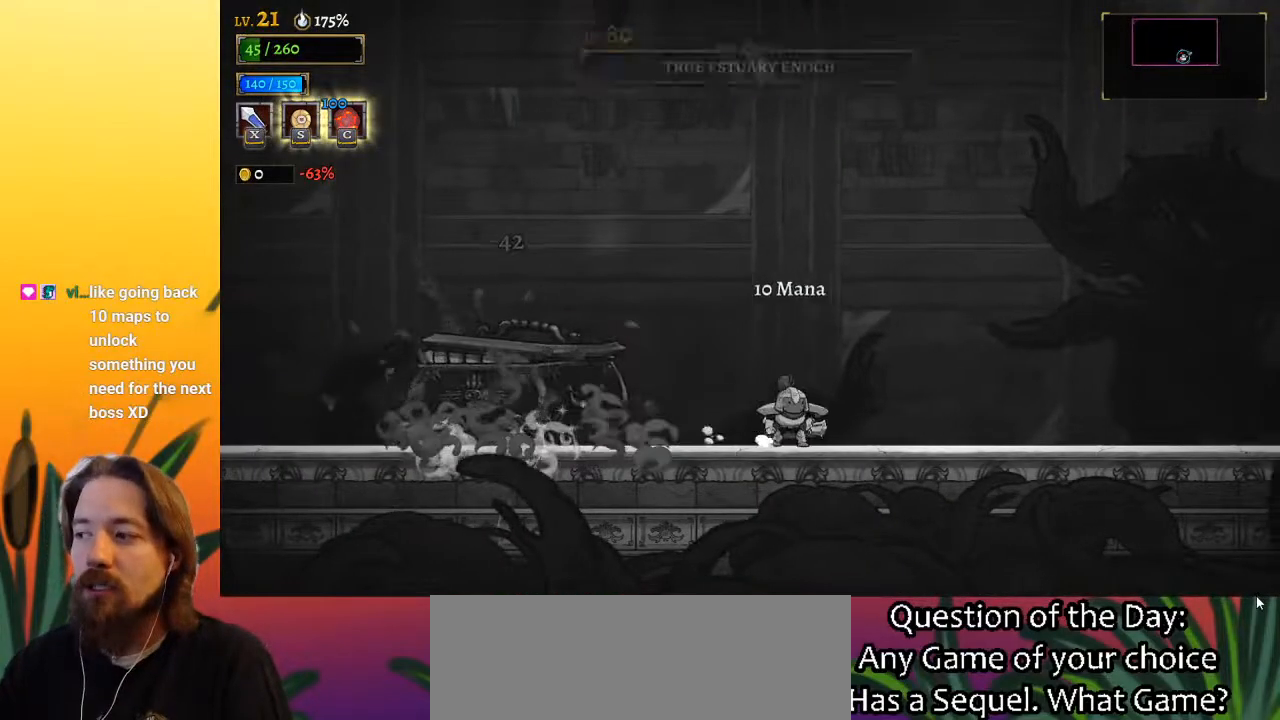
{"keys": [], "events": [[300, "right", "up"]]}
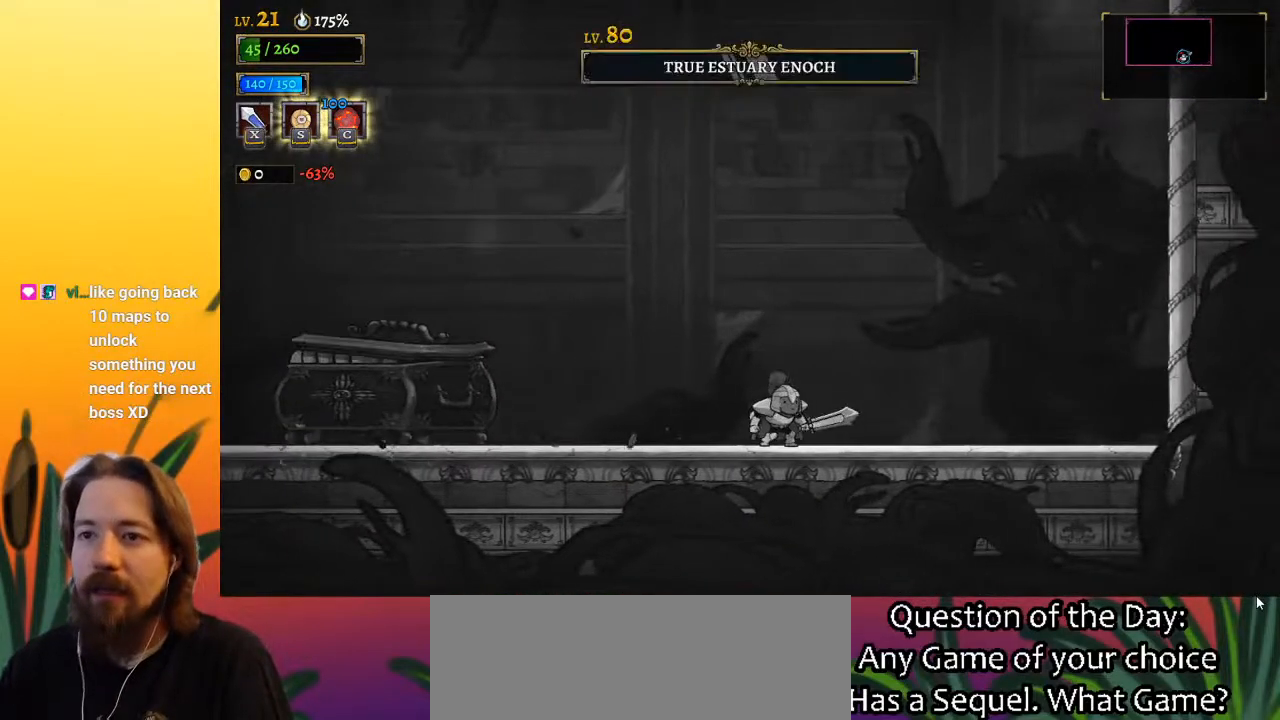
{"keys": [], "events": [[33, "left", "down"], [133, "left", "up"]]}
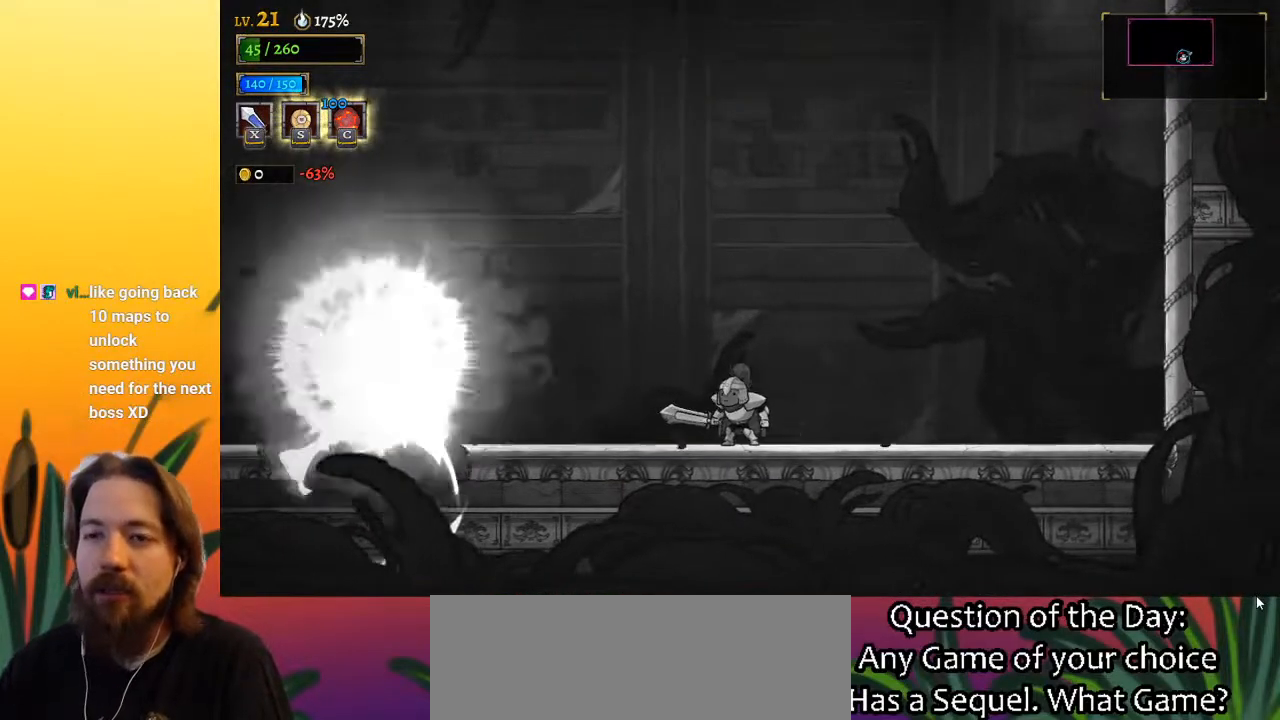
{"keys": ["z"], "events": [[433, "z", "down"]]}
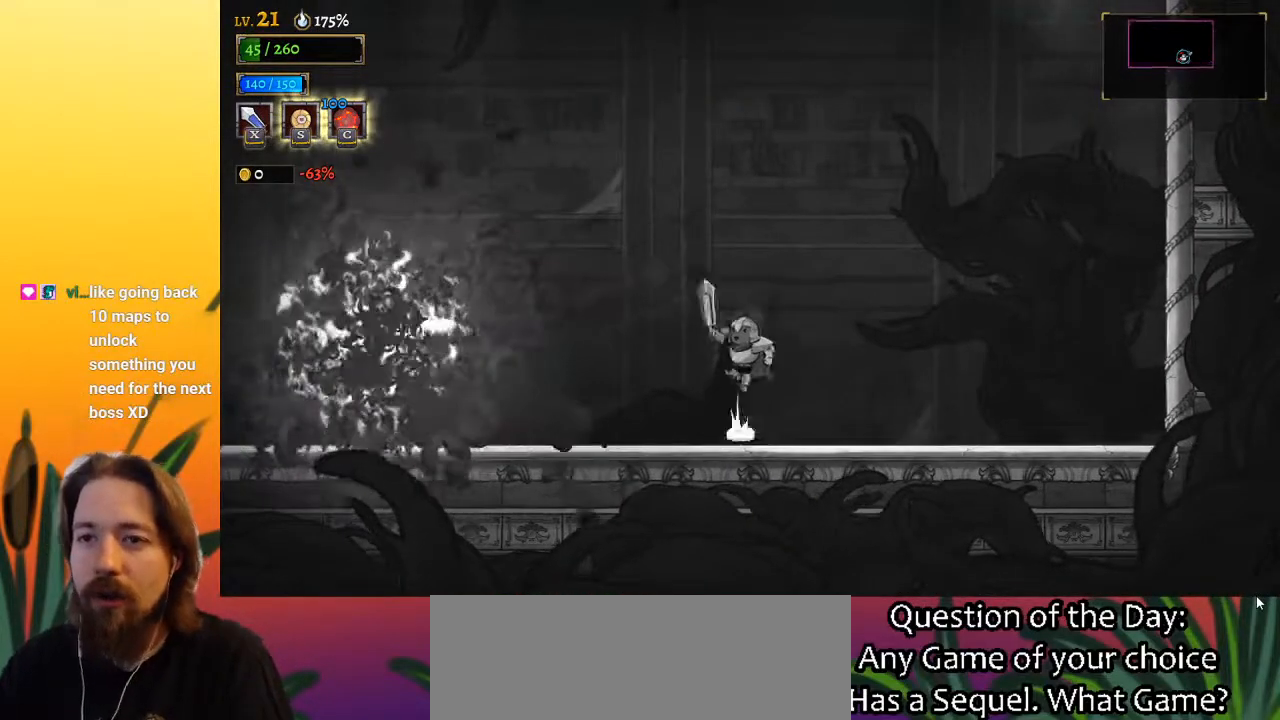
{"keys": [], "events": [[17, "left", "down"], [67, "z", "up"], [400, "left", "up"]]}
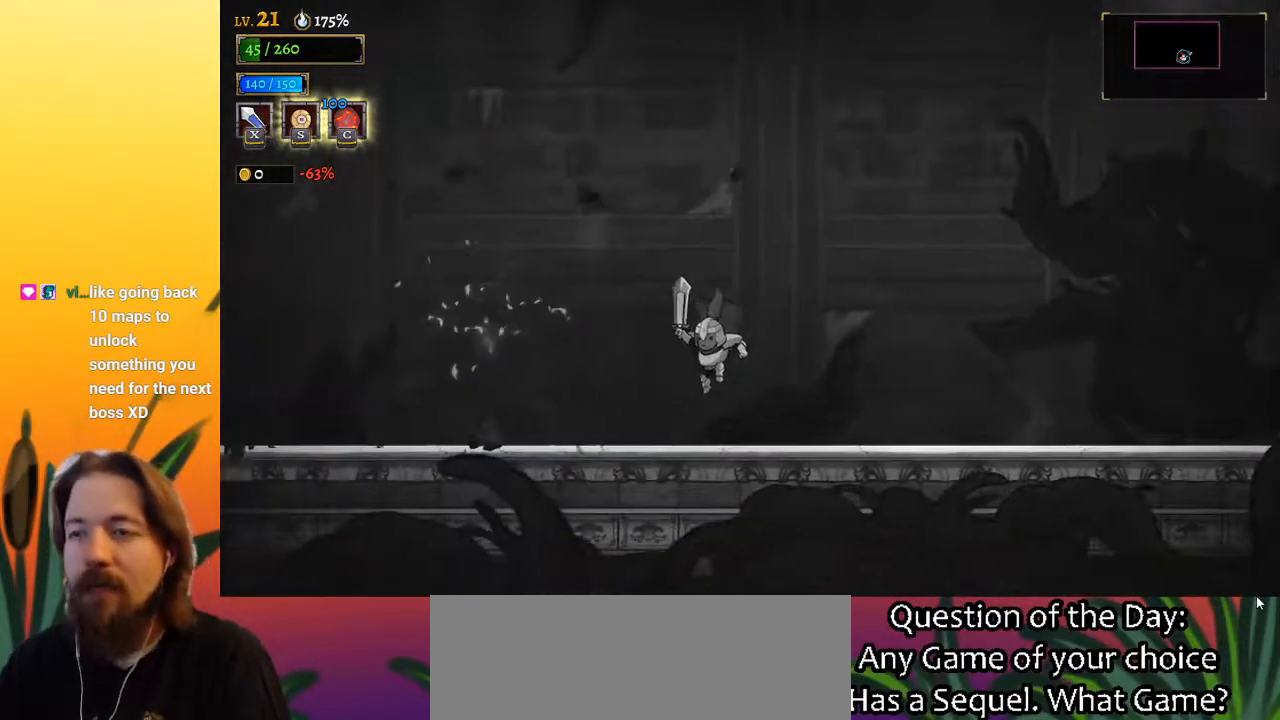
{"keys": [], "events": [[317, "left", "down"], [467, "left", "up"]]}
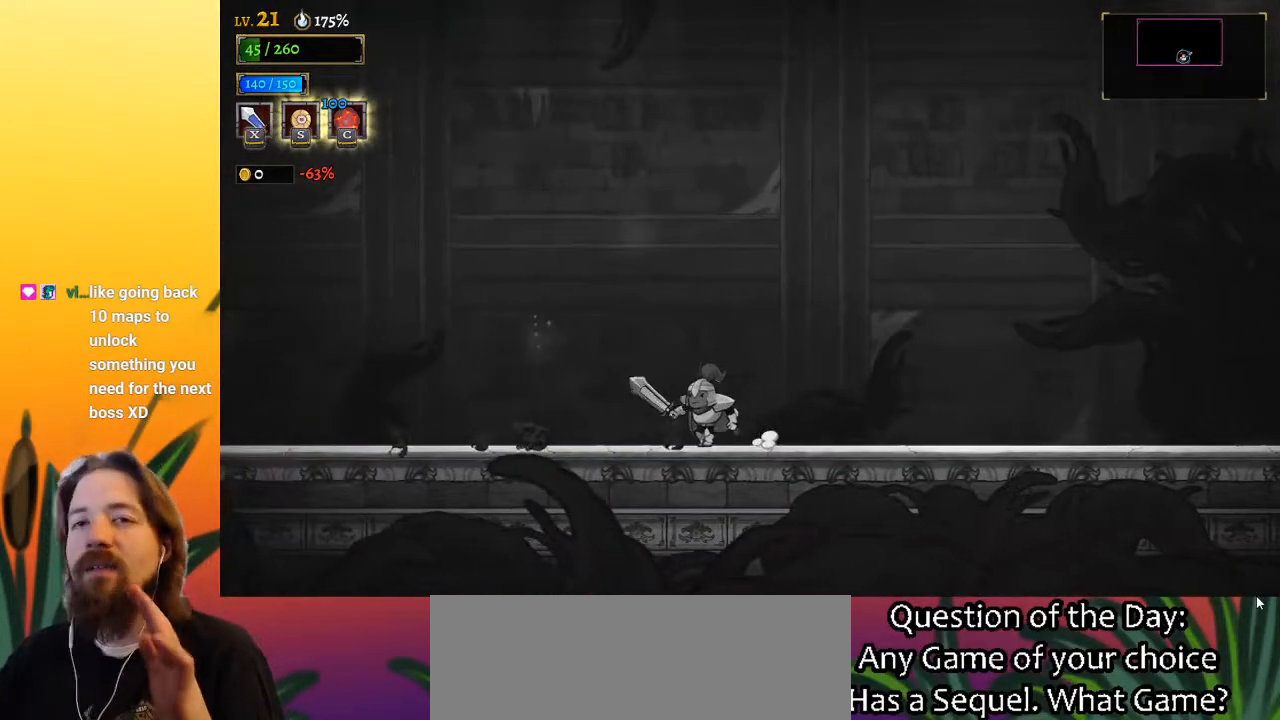
{"keys": [], "events": []}
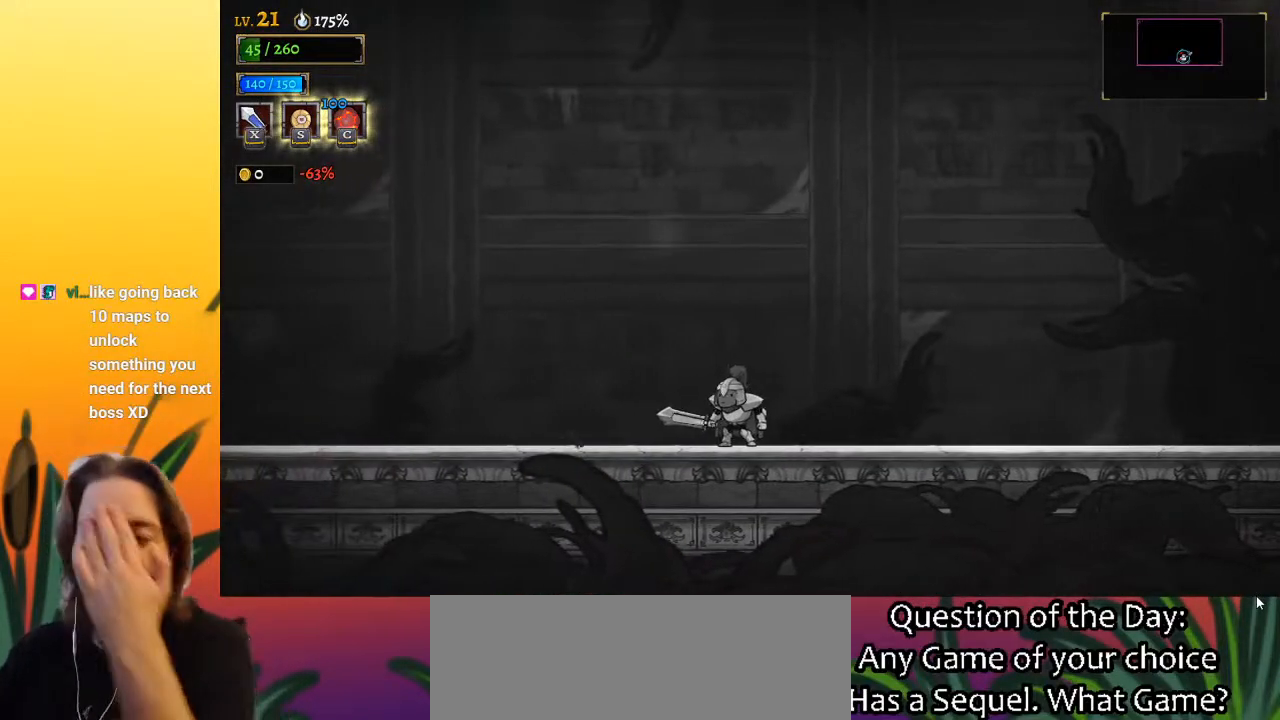
{"keys": [], "events": []}
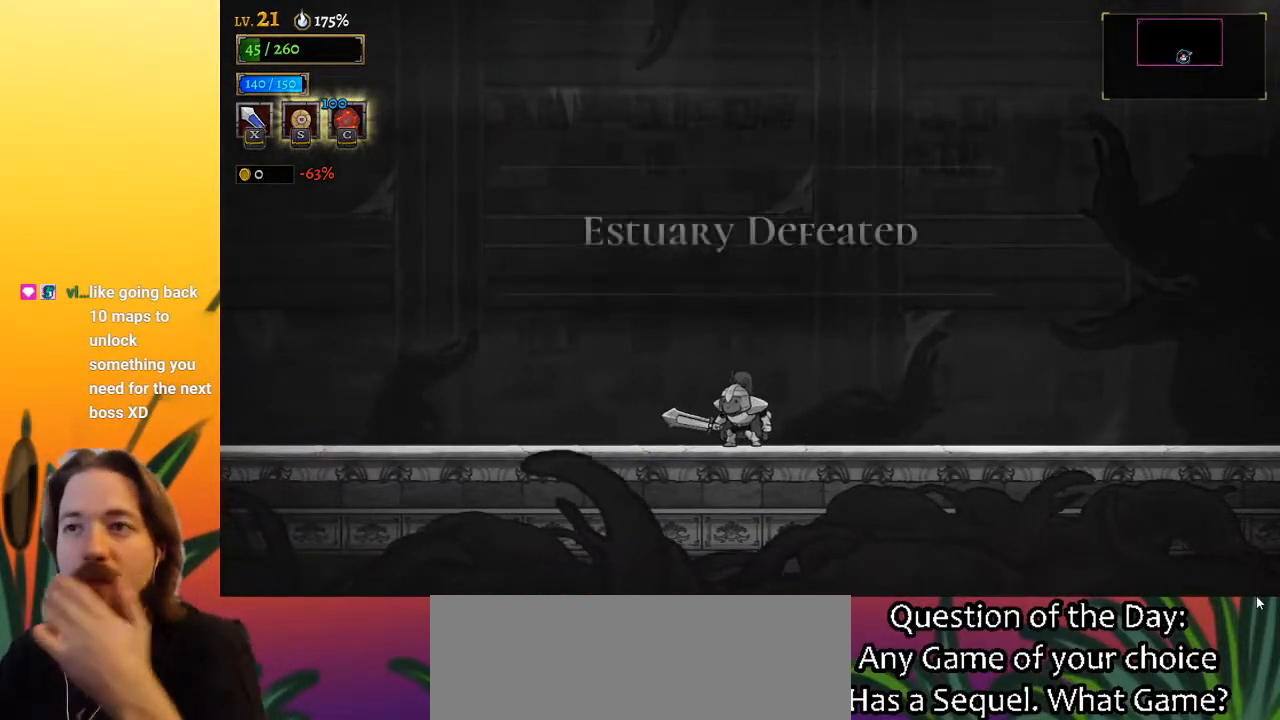
{"keys": [], "events": []}
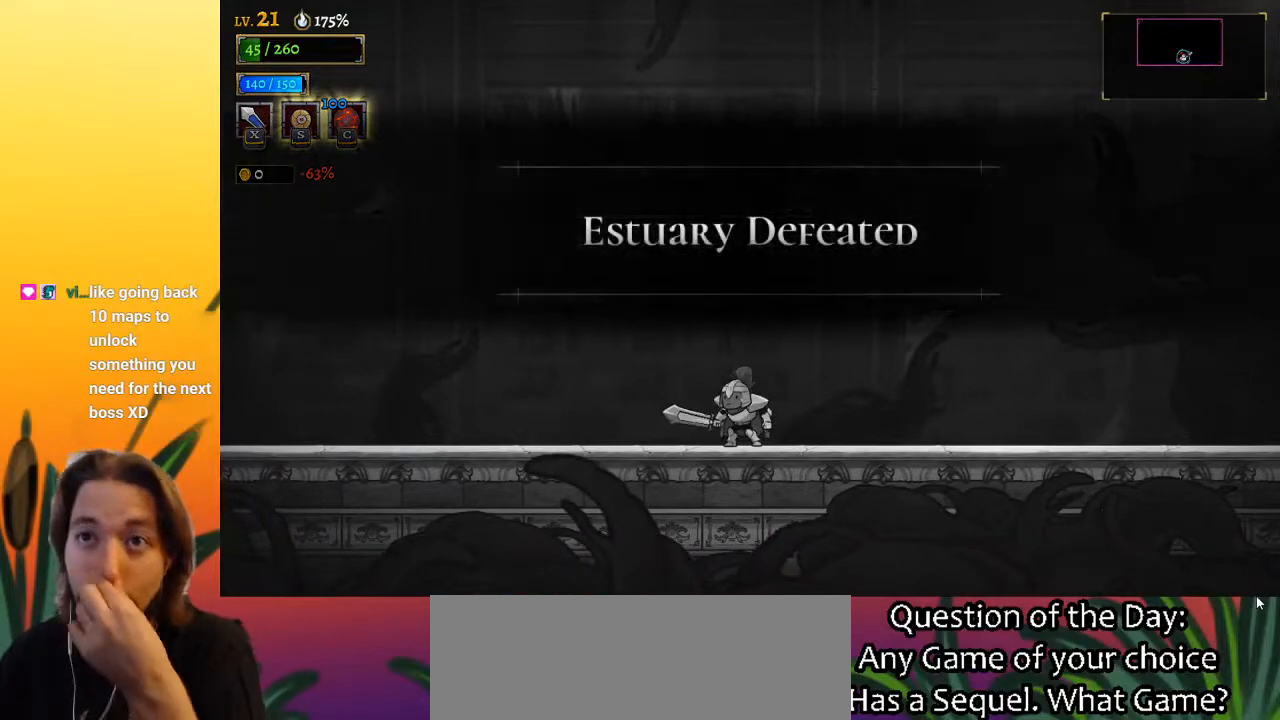
{"keys": [], "events": []}
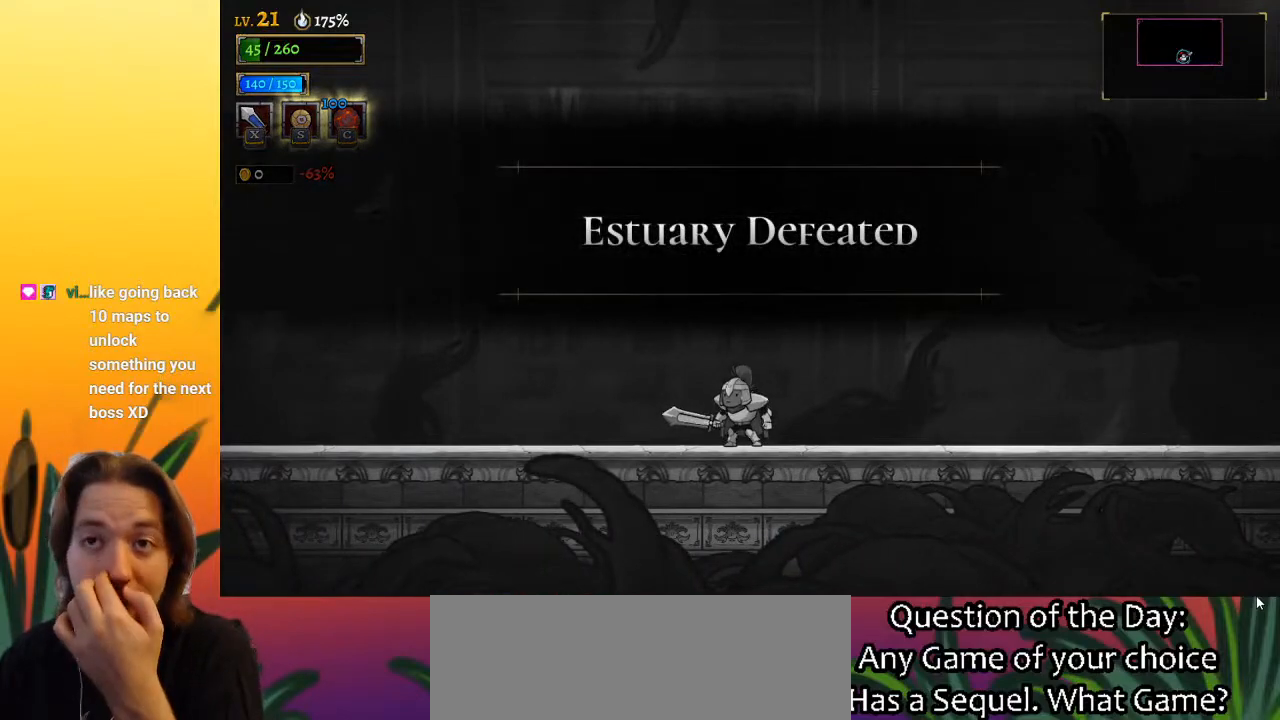
{"keys": [], "events": []}
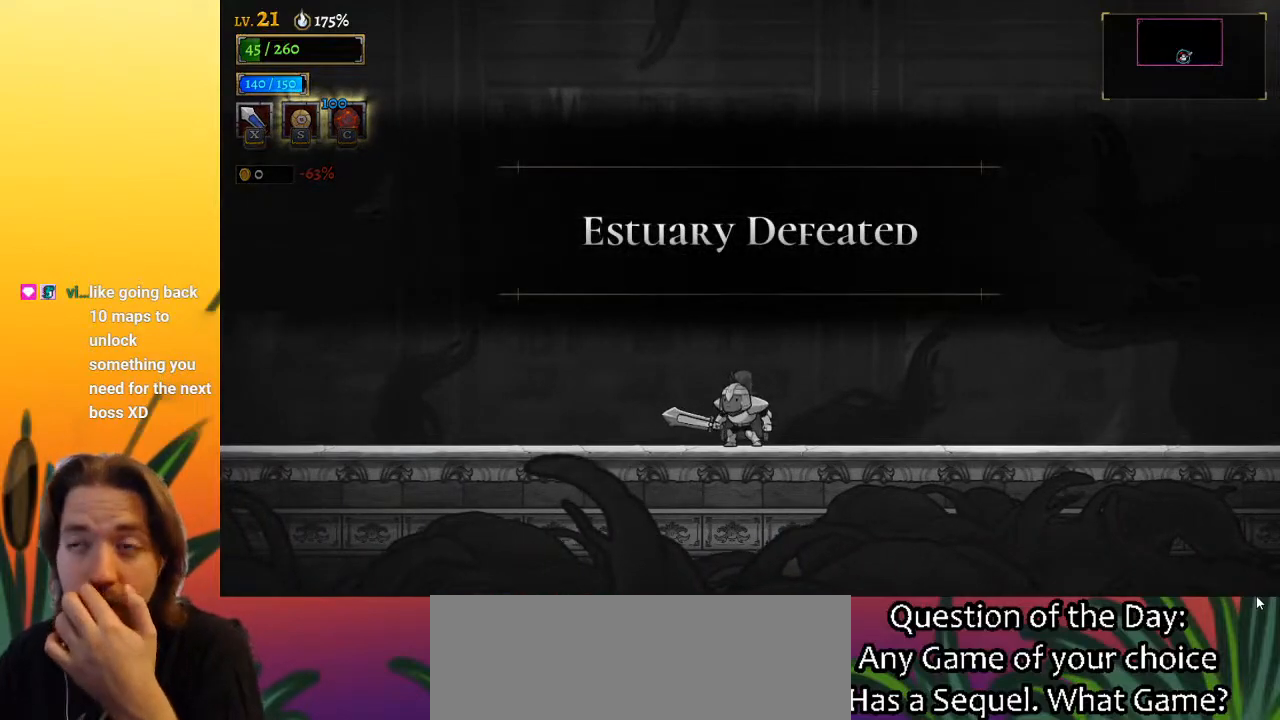
{"keys": [], "events": []}
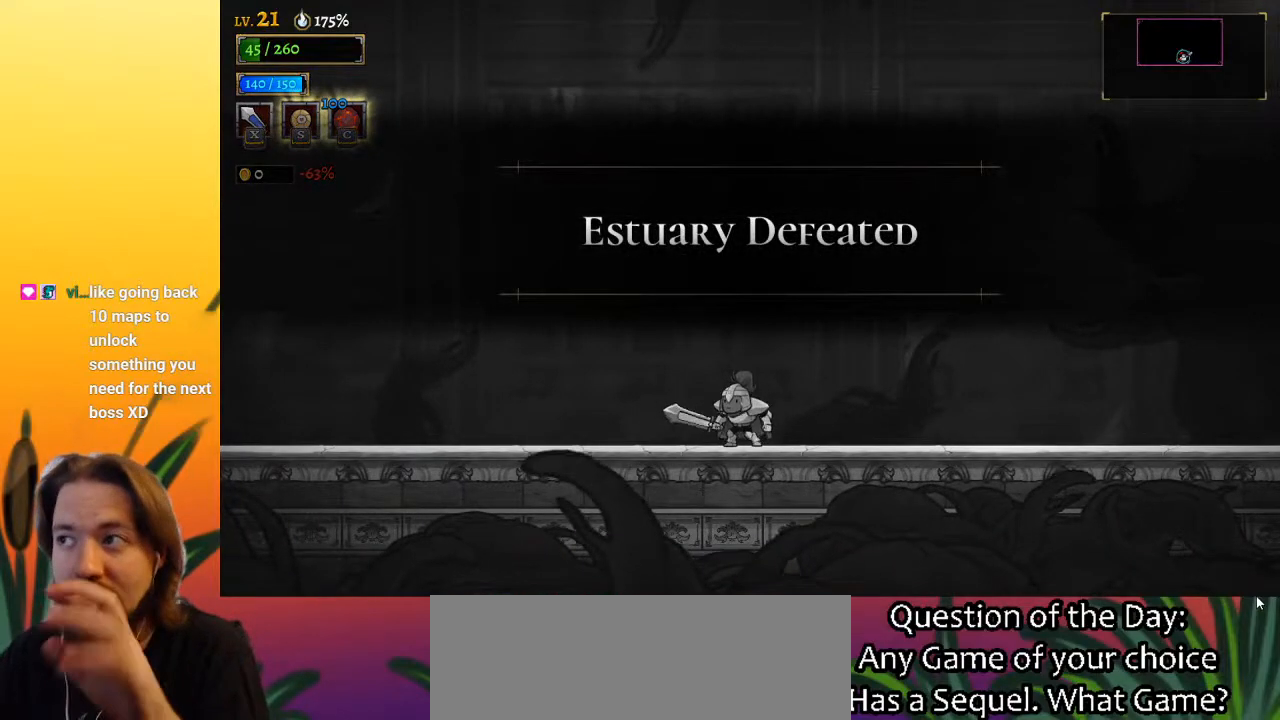
{"keys": [], "events": []}
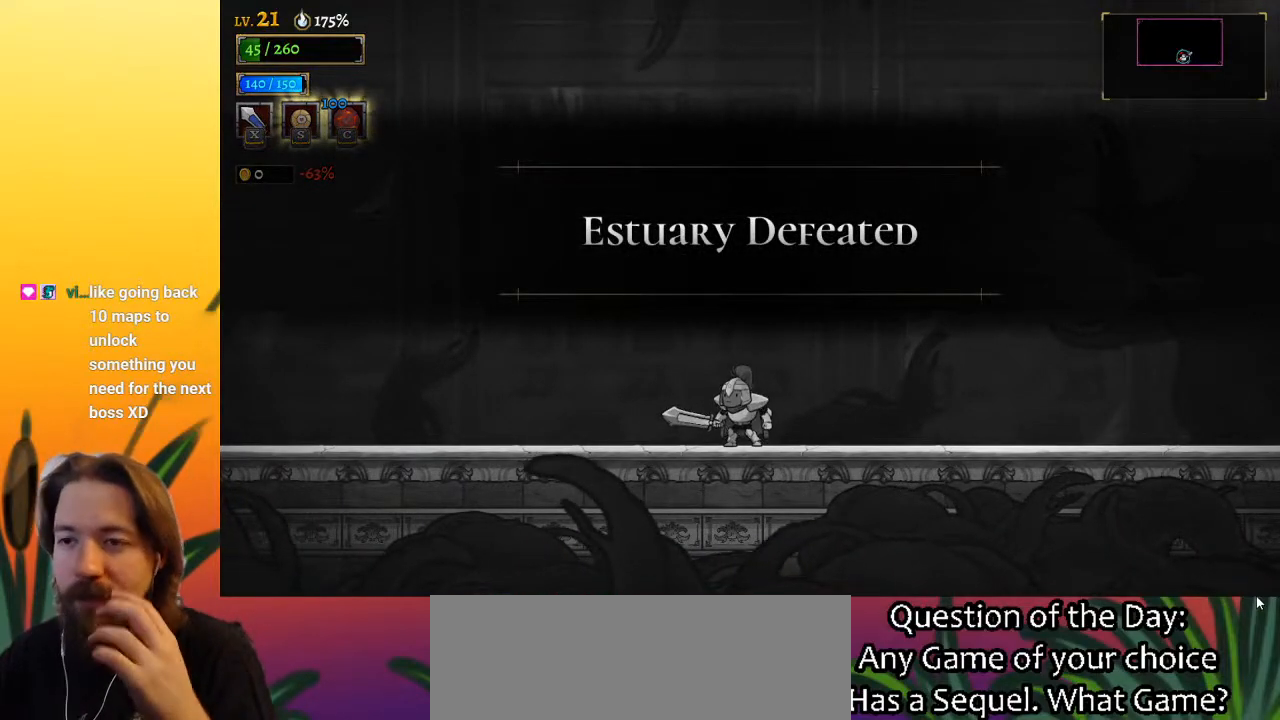
{"keys": ["left"], "events": [[500, "left", "down"]]}
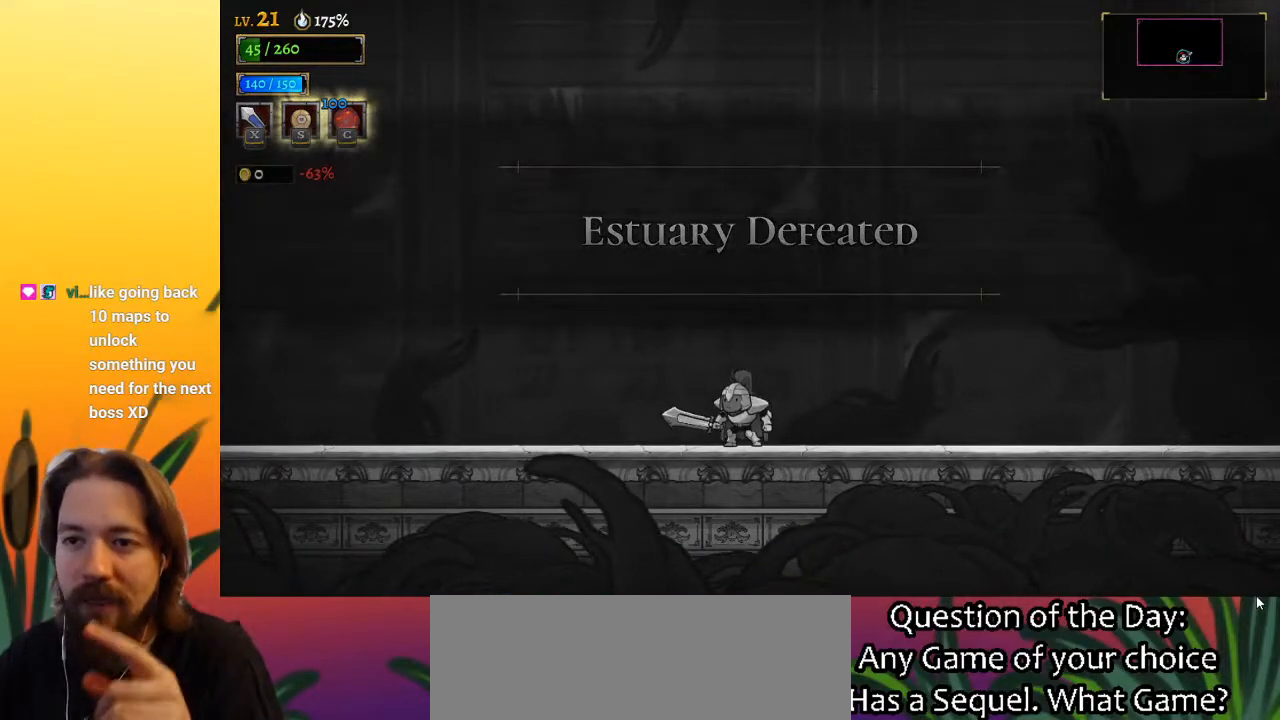
{"keys": [], "events": [[83, "left", "up"]]}
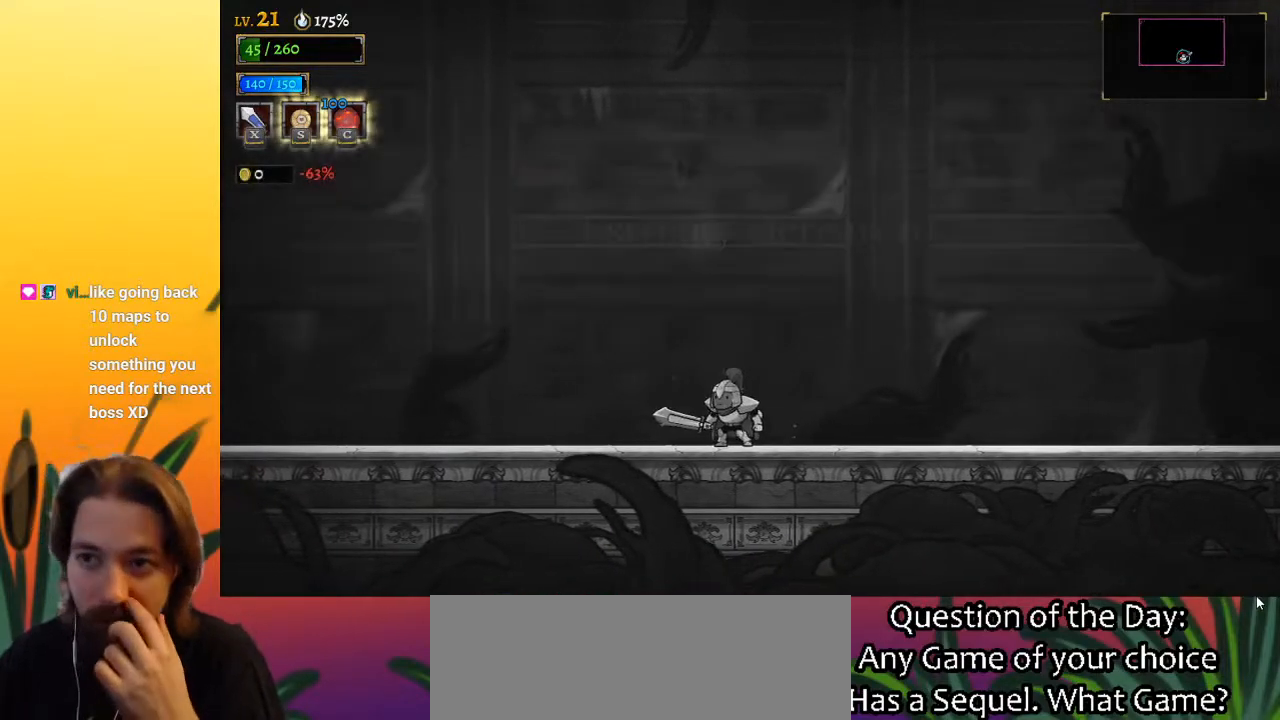
{"keys": [], "events": [[300, "left", "down"], [400, "left", "up"]]}
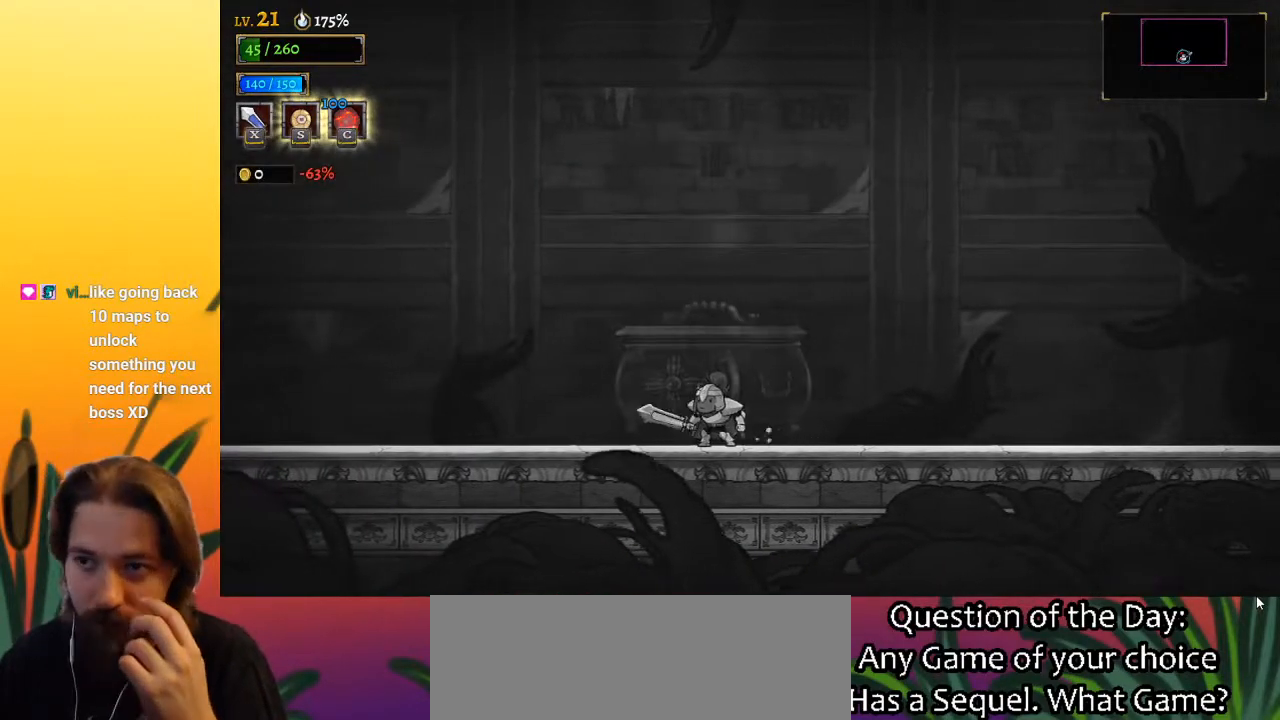
{"keys": [], "events": [[83, "up", "down"], [183, "up", "up"], [267, "up", "down"], [367, "up", "up"], [417, "up", "down"], [500, "up", "up"]]}
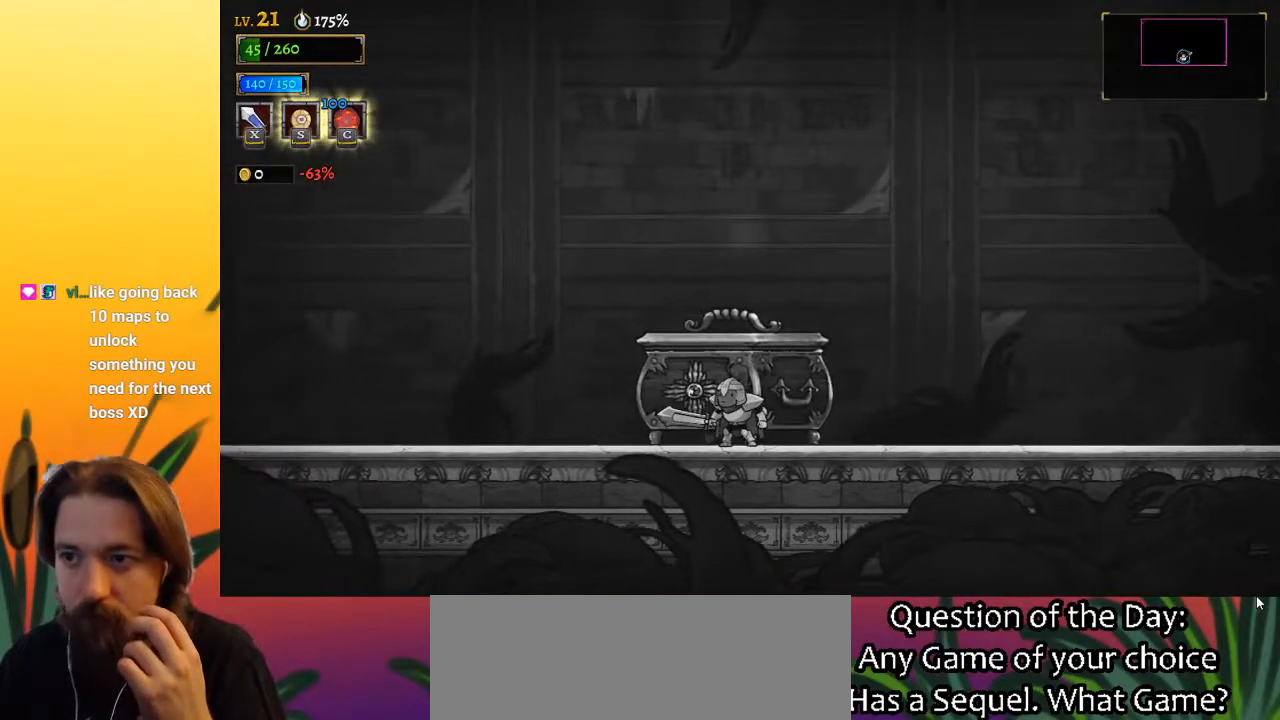
{"keys": [], "events": [[100, "up", "down"], [150, "up", "up"], [233, "up", "down"], [333, "up", "up"], [383, "up", "down"], [483, "up", "up"]]}